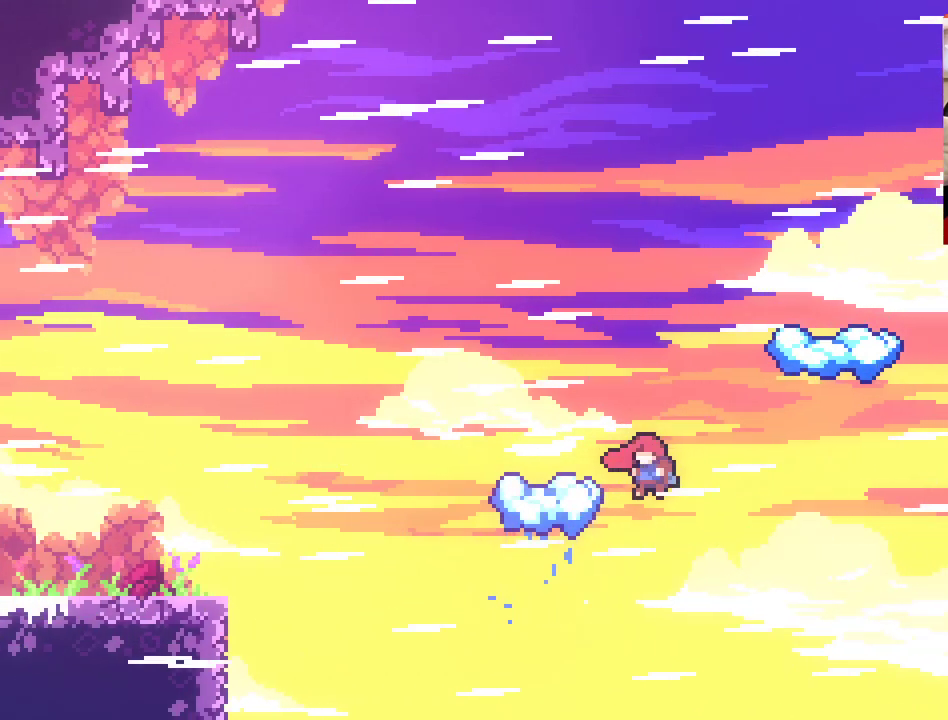
Gameplay with a controller (Xbox layout); each line is a JSON object with the inputs held at the frame after it. "events" lists button and stick changes between this image and that frame as [ms after this image, input, new state], when the widget could be followed in between.
{"buttons": ["A", "X"], "left_stick": "up", "right_stick": "center", "events": [[217, "L2", "down"], [217, "left_stick", "up"], [367, "X", "down"], [483, "L2", "up"]]}
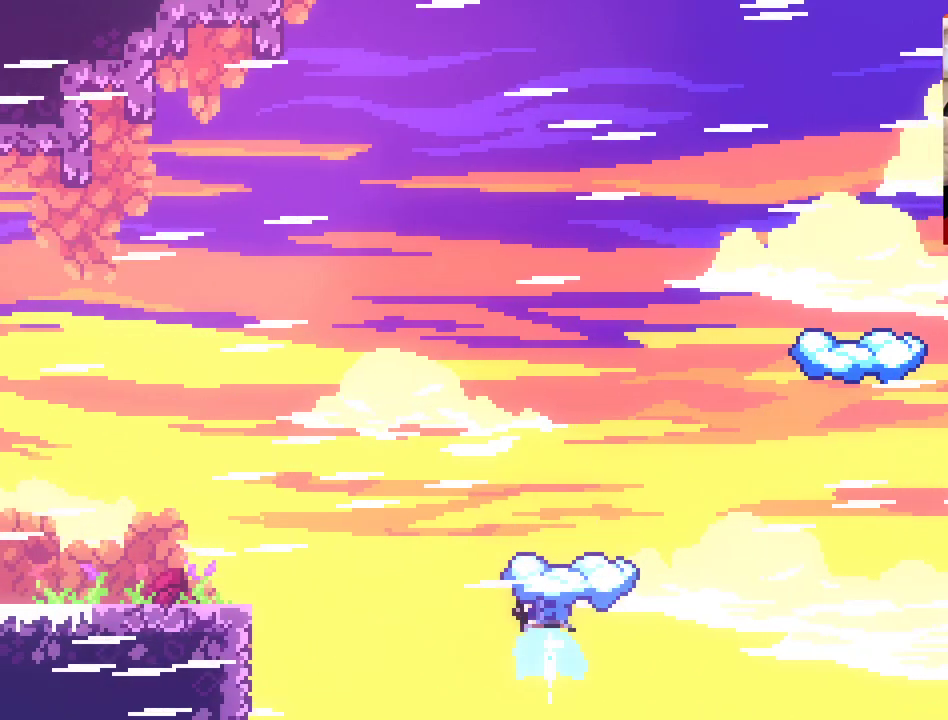
{"buttons": [], "left_stick": "up-right", "right_stick": "center", "events": [[150, "left_stick", "up-right"], [233, "A", "up"], [233, "X", "up"]]}
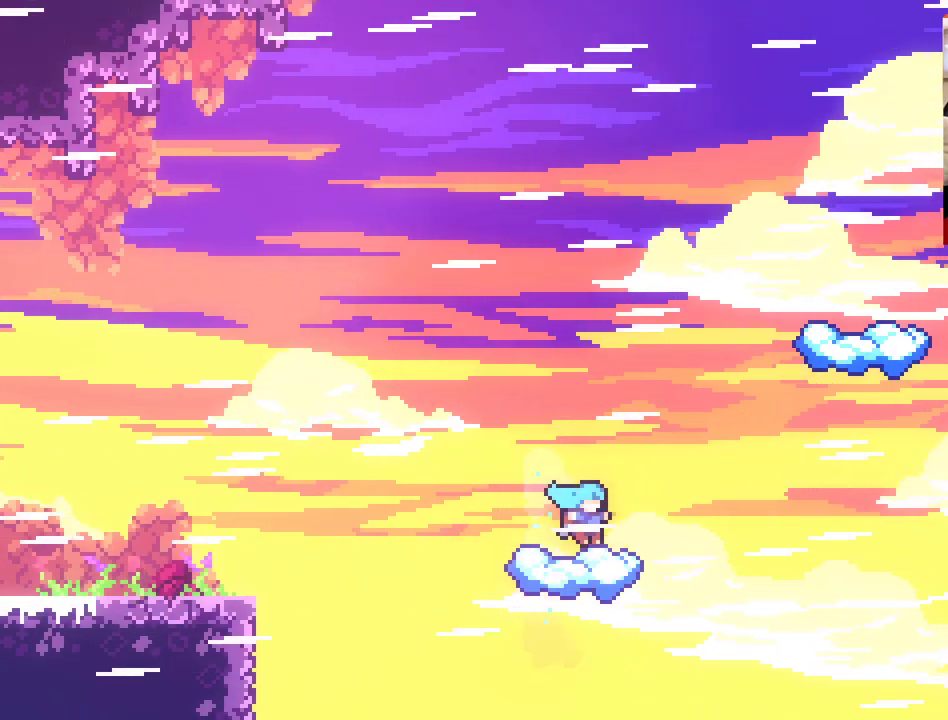
{"buttons": ["A"], "left_stick": "up-left", "right_stick": "center", "events": [[100, "A", "down"], [433, "left_stick", "up-left"]]}
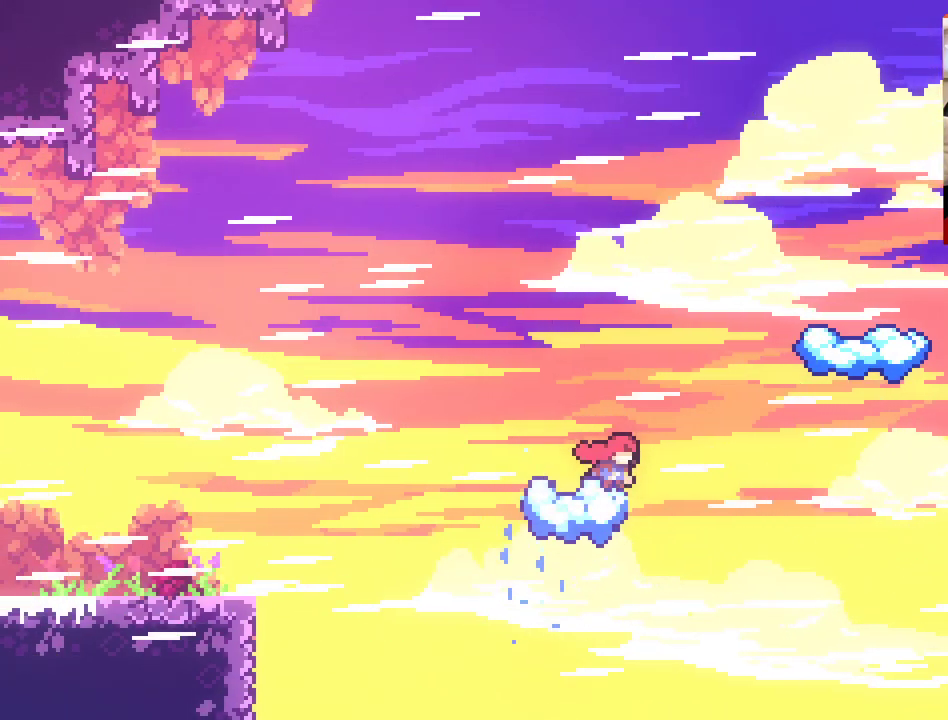
{"buttons": ["A"], "left_stick": "up-right", "right_stick": "center", "events": [[33, "A", "up"], [150, "left_stick", "up-right"], [233, "A", "down"], [233, "left_stick", "up"], [350, "left_stick", "up-right"]]}
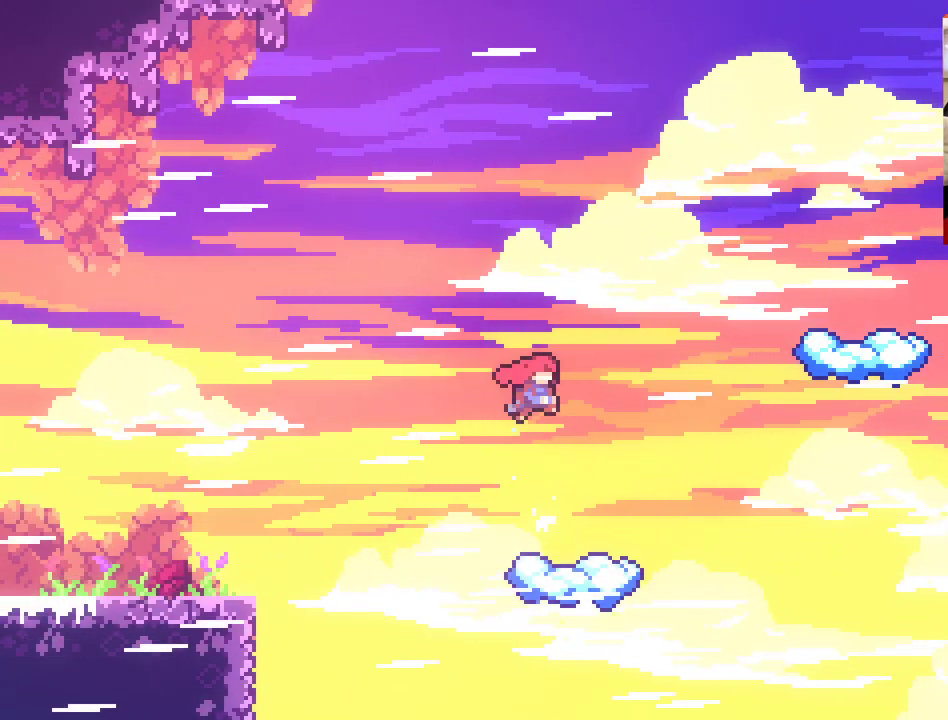
{"buttons": [], "left_stick": "right", "right_stick": "center", "events": [[150, "A", "up"], [183, "left_stick", "center"], [483, "left_stick", "right"]]}
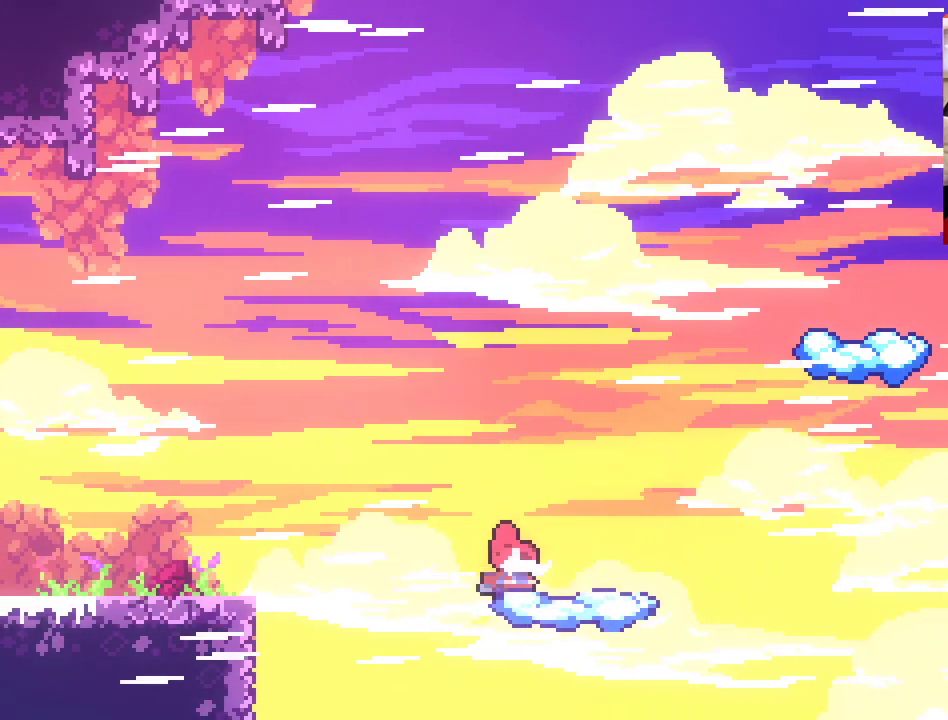
{"buttons": ["A"], "left_stick": "up-right", "right_stick": "center", "events": [[183, "A", "down"], [200, "left_stick", "up-right"]]}
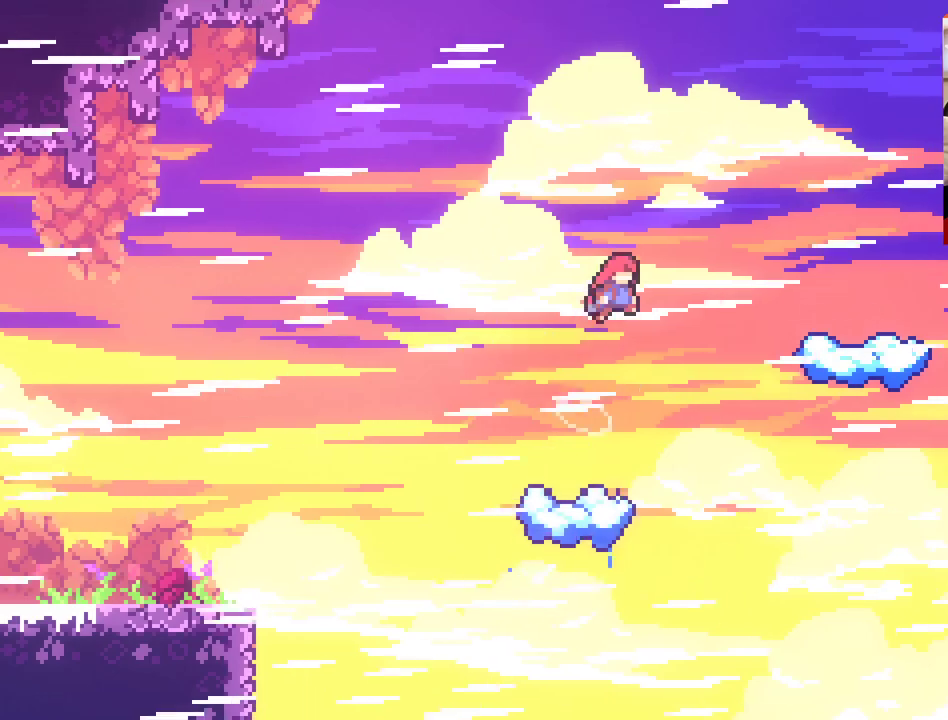
{"buttons": ["A", "X"], "left_stick": "up-right", "right_stick": "center", "events": [[317, "X", "down"]]}
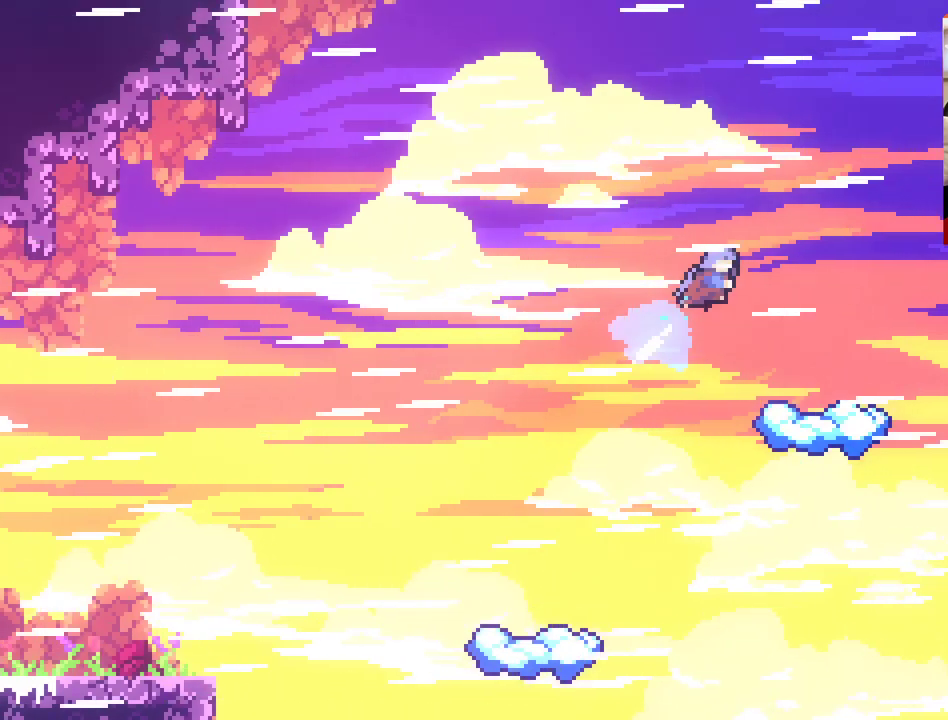
{"buttons": [], "left_stick": "center", "right_stick": "center", "events": [[100, "X", "up"], [150, "A", "up"], [267, "left_stick", "up"], [383, "left_stick", "center"]]}
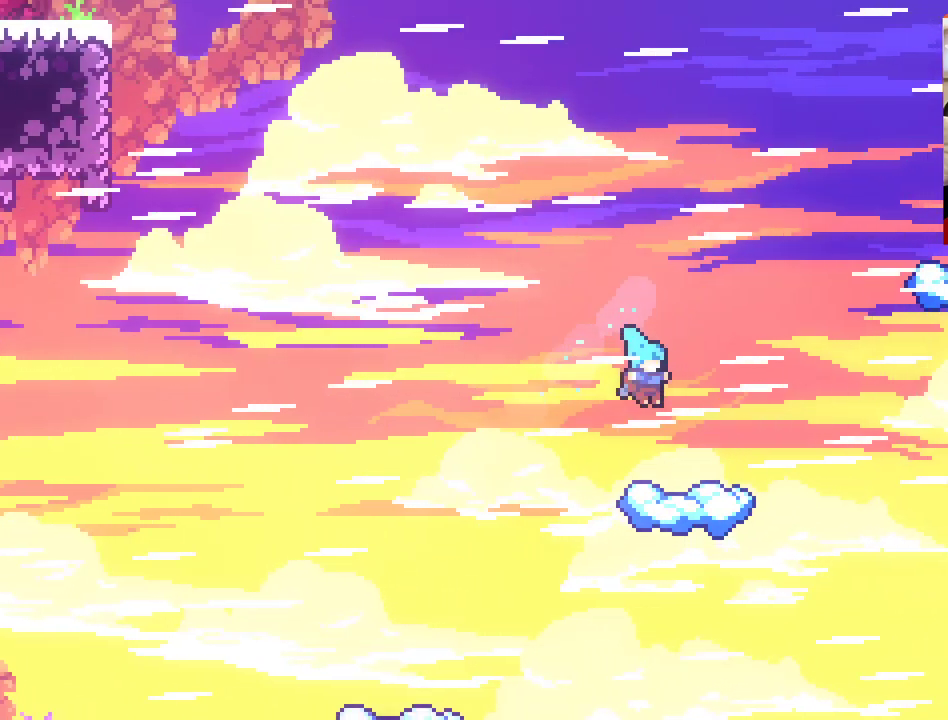
{"buttons": ["A"], "left_stick": "up-right", "right_stick": "center", "events": [[67, "left_stick", "right"], [417, "A", "down"], [417, "left_stick", "up-right"]]}
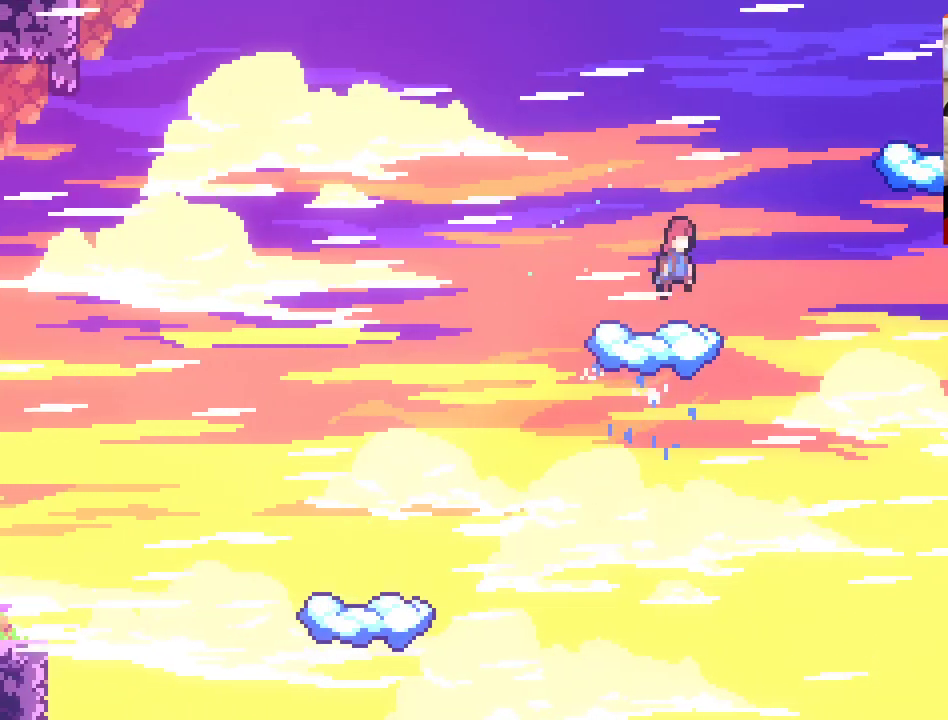
{"buttons": ["A"], "left_stick": "up-right", "right_stick": "center", "events": []}
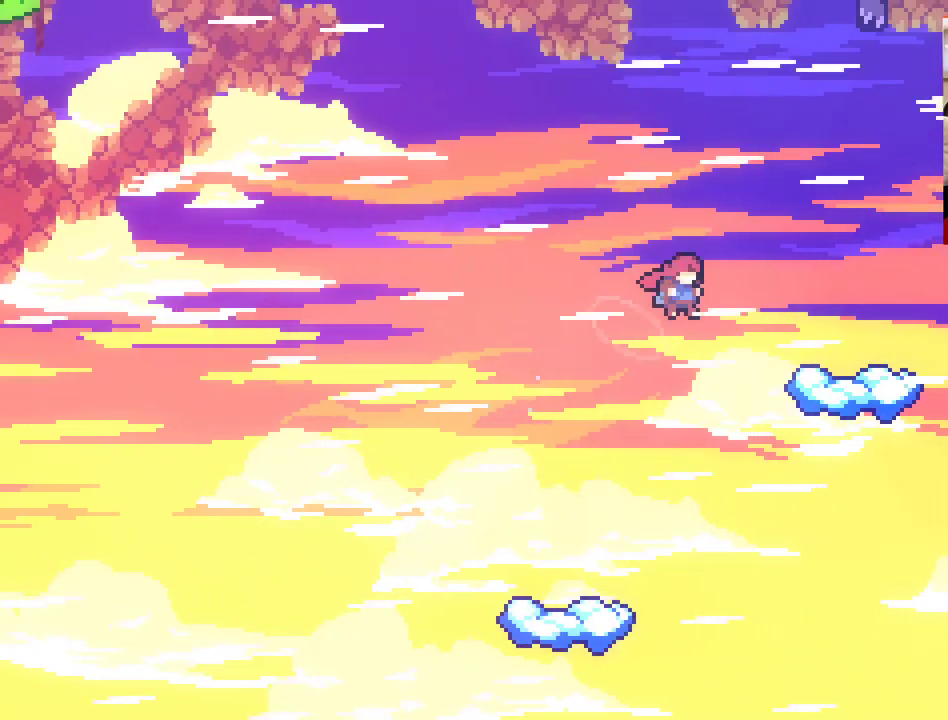
{"buttons": ["A", "X", "L2"], "left_stick": "up", "right_stick": "center", "events": [[200, "A", "up"], [233, "left_stick", "up-left"], [283, "L2", "down"], [350, "A", "down"], [383, "X", "down"], [400, "left_stick", "up"]]}
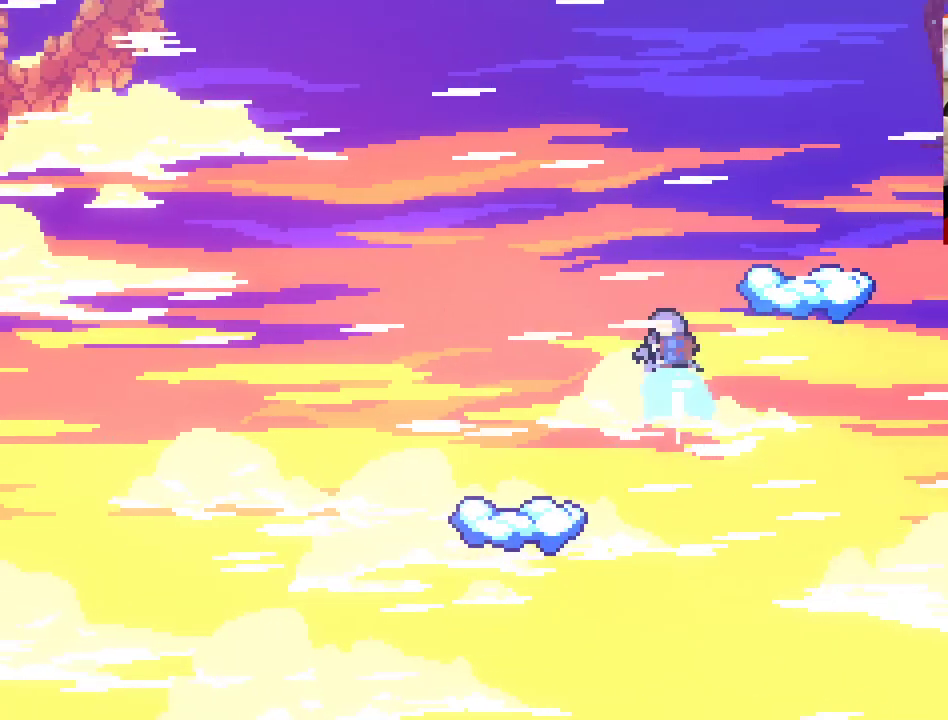
{"buttons": [], "left_stick": "up-left", "right_stick": "center", "events": [[83, "L2", "up"], [283, "X", "up"], [283, "left_stick", "up-left"], [383, "A", "up"]]}
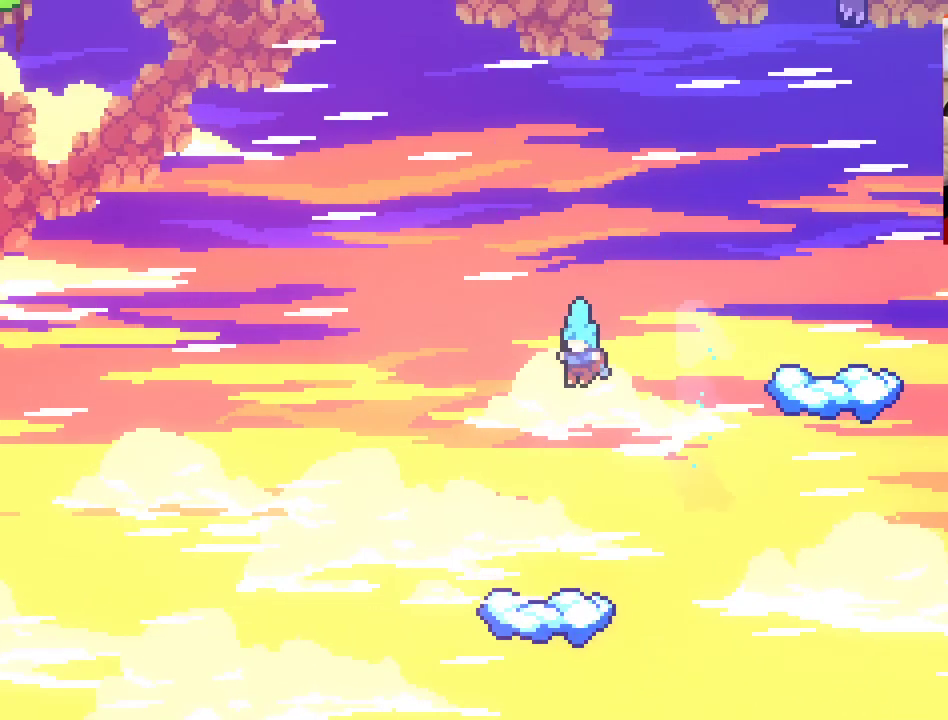
{"buttons": [], "left_stick": "down-right", "right_stick": "center", "events": [[50, "left_stick", "up-right"], [150, "left_stick", "right"], [400, "left_stick", "down-right"]]}
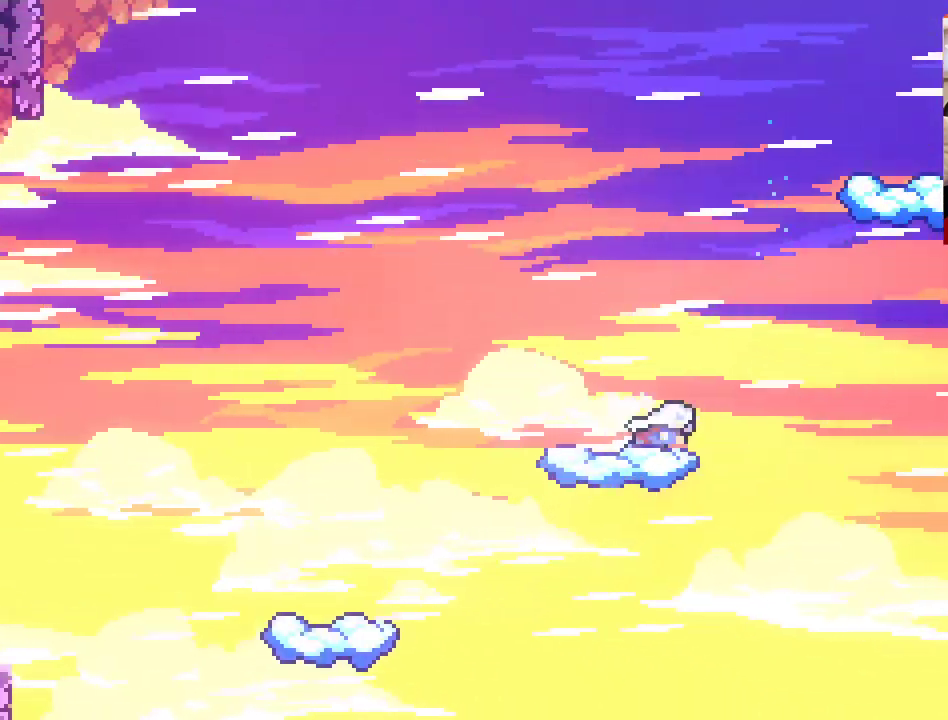
{"buttons": ["A"], "left_stick": "up-right", "right_stick": "center", "events": [[100, "A", "down"], [117, "left_stick", "up-right"]]}
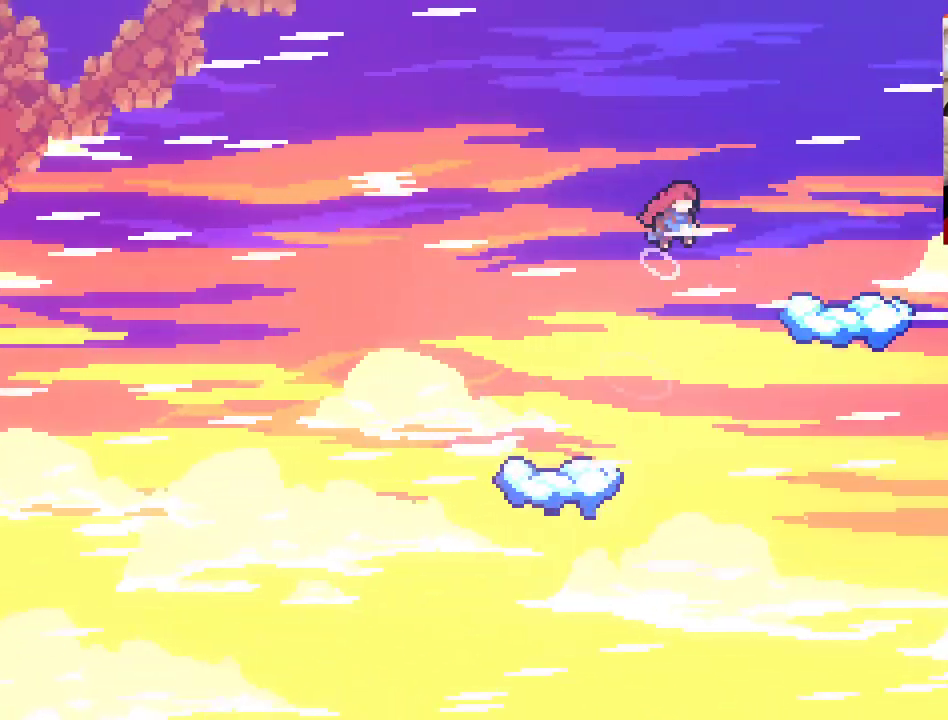
{"buttons": [], "left_stick": "up", "right_stick": "center", "events": [[133, "X", "down"], [317, "X", "up"], [350, "left_stick", "up"], [383, "A", "up"]]}
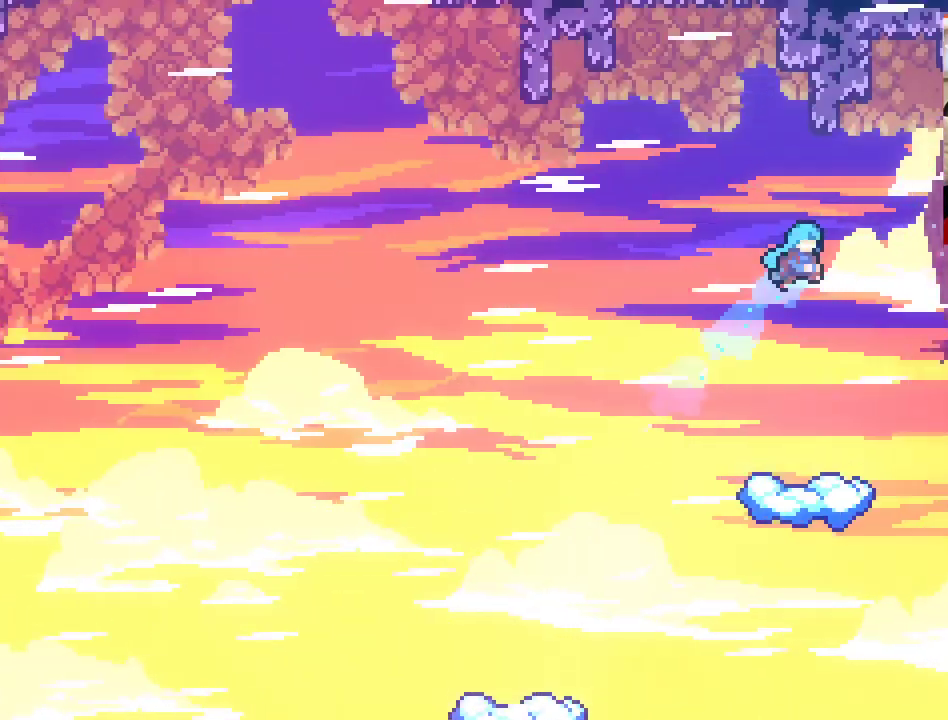
{"buttons": [], "left_stick": "center", "right_stick": "center", "events": [[67, "left_stick", "center"], [217, "left_stick", "right"], [400, "left_stick", "center"]]}
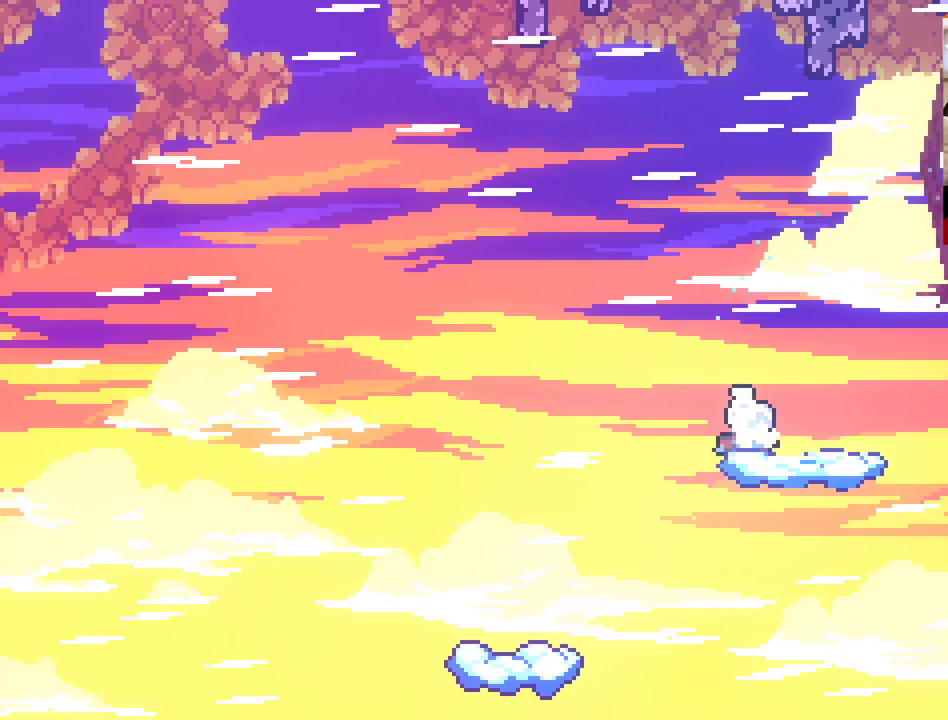
{"buttons": [], "left_stick": "right", "right_stick": "center", "events": [[17, "left_stick", "right"], [233, "left_stick", "center"], [400, "left_stick", "right"]]}
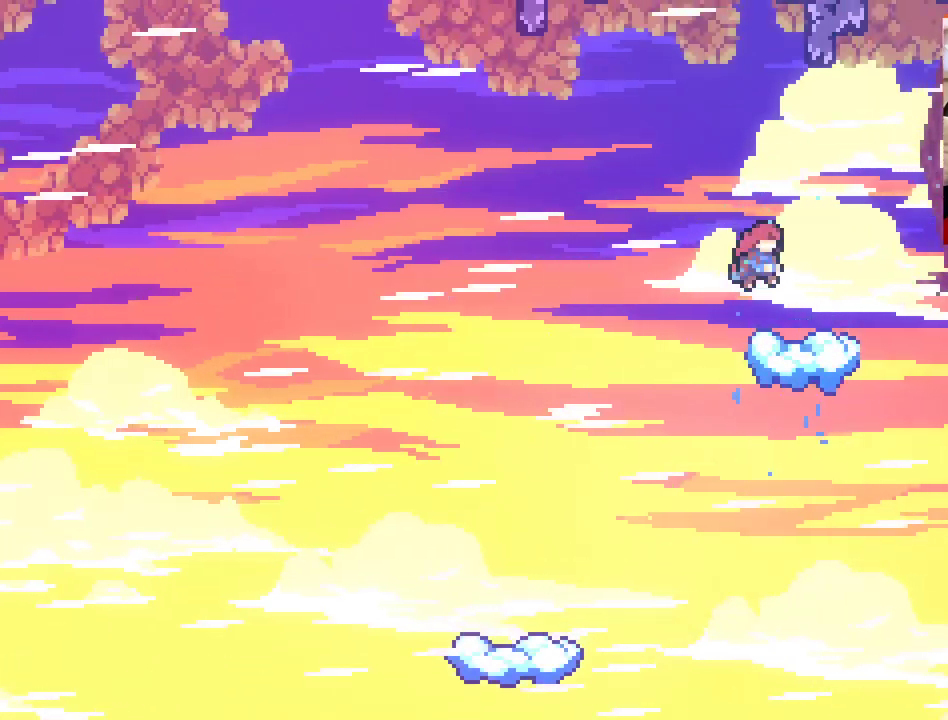
{"buttons": [], "left_stick": "right", "right_stick": "center", "events": [[250, "left_stick", "center"], [433, "left_stick", "right"]]}
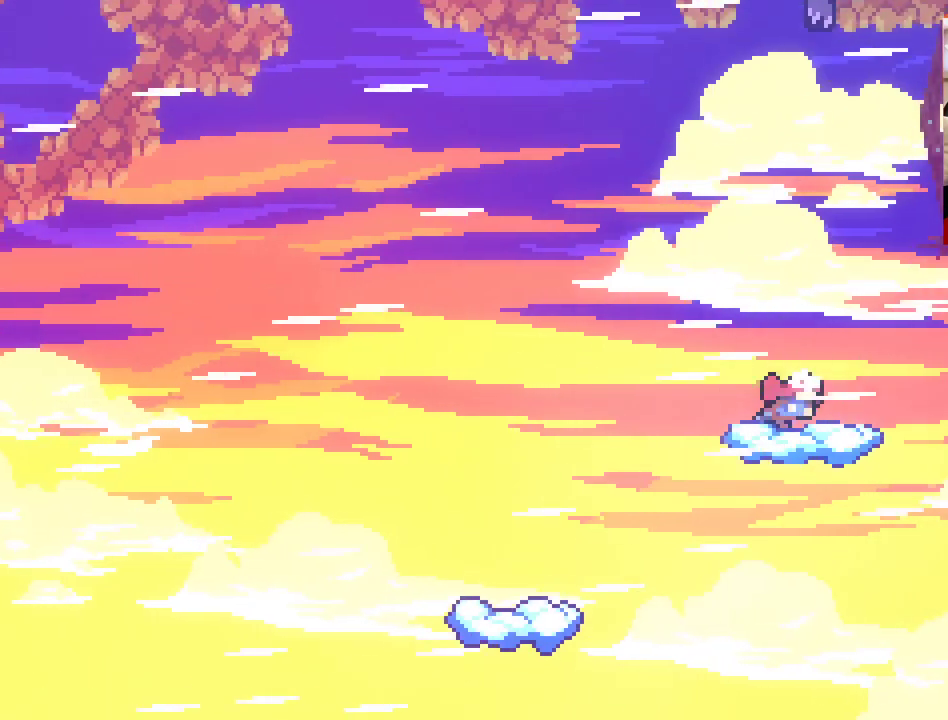
{"buttons": ["A"], "left_stick": "right", "right_stick": "center", "events": [[67, "A", "down"]]}
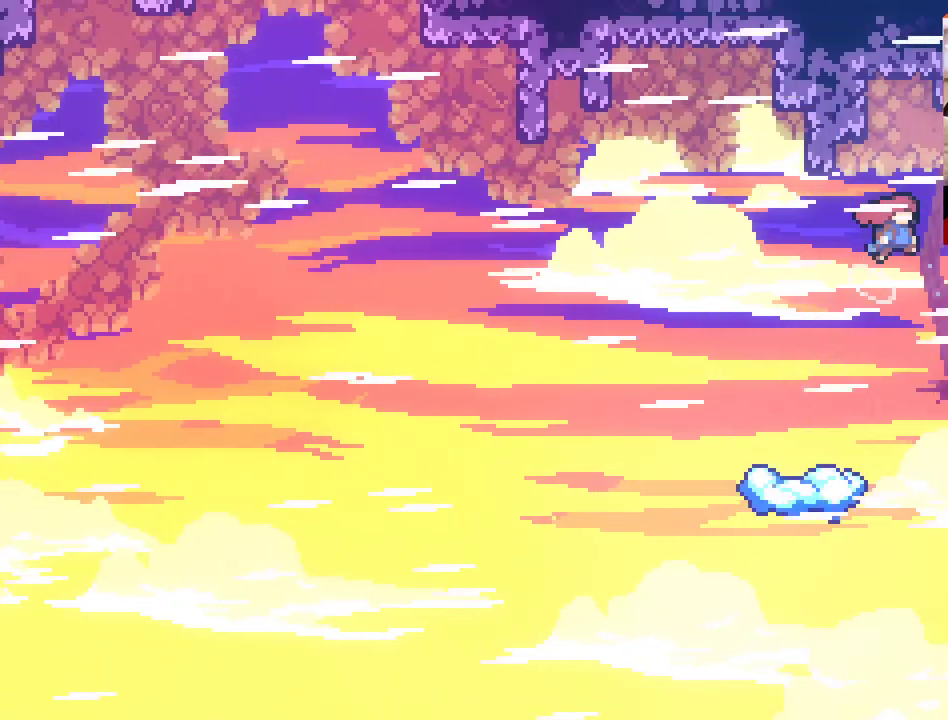
{"buttons": ["A", "X"], "left_stick": "up", "right_stick": "center", "events": [[167, "X", "down"], [350, "left_stick", "up-right"], [450, "left_stick", "up"]]}
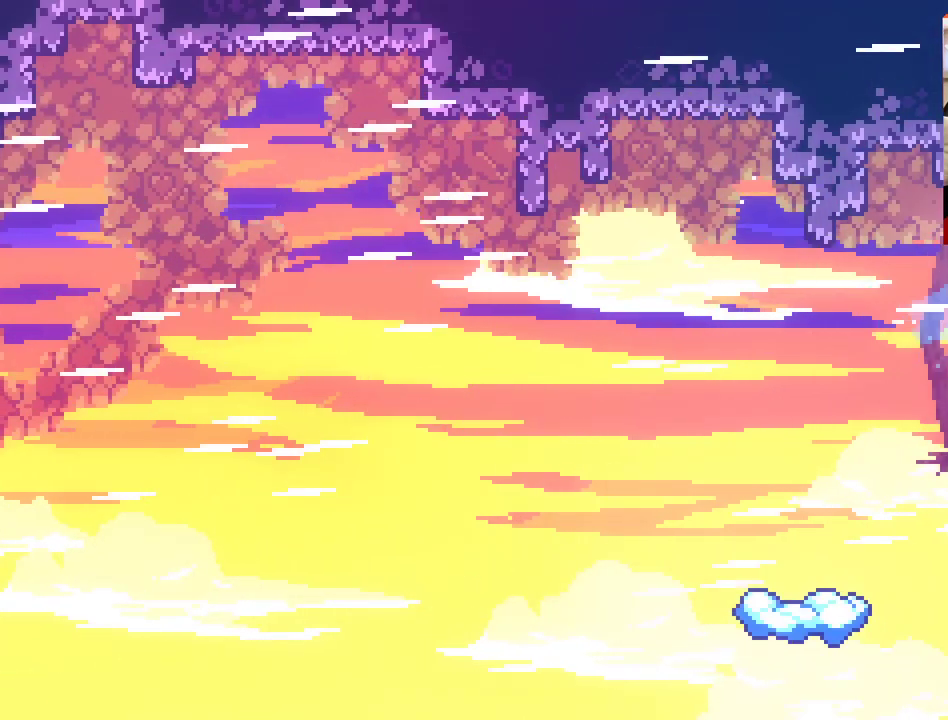
{"buttons": ["A", "X"], "left_stick": "up-right", "right_stick": "center", "events": [[433, "left_stick", "up-right"]]}
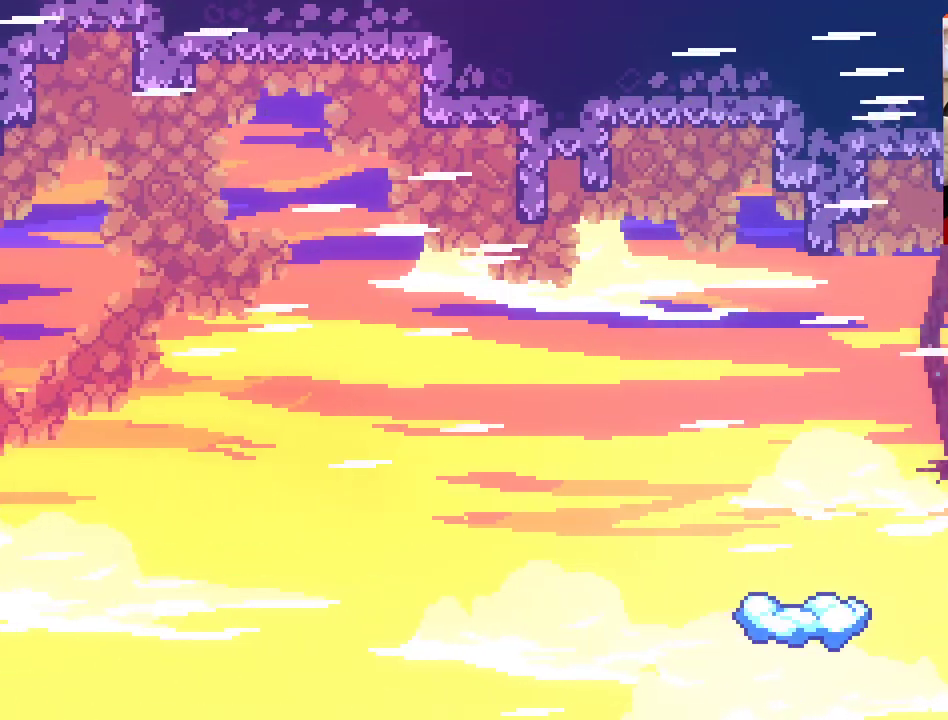
{"buttons": ["A", "L2"], "left_stick": "up-right", "right_stick": "center", "events": [[17, "A", "up"], [17, "X", "up"], [217, "L2", "down"], [467, "A", "down"]]}
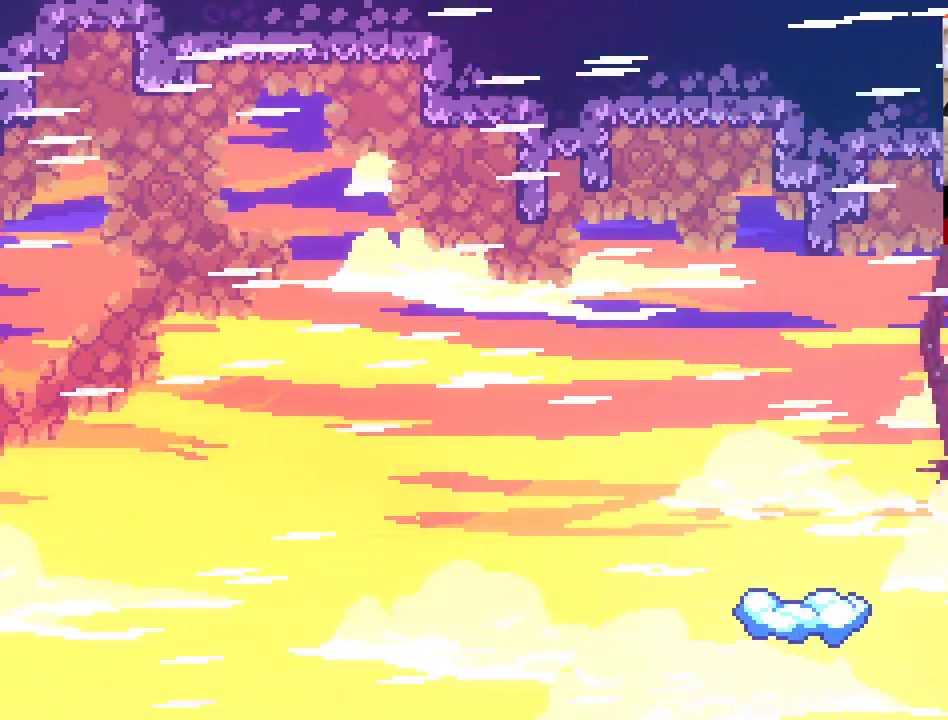
{"buttons": ["L2"], "left_stick": "up-right", "right_stick": "center", "events": [[133, "A", "up"]]}
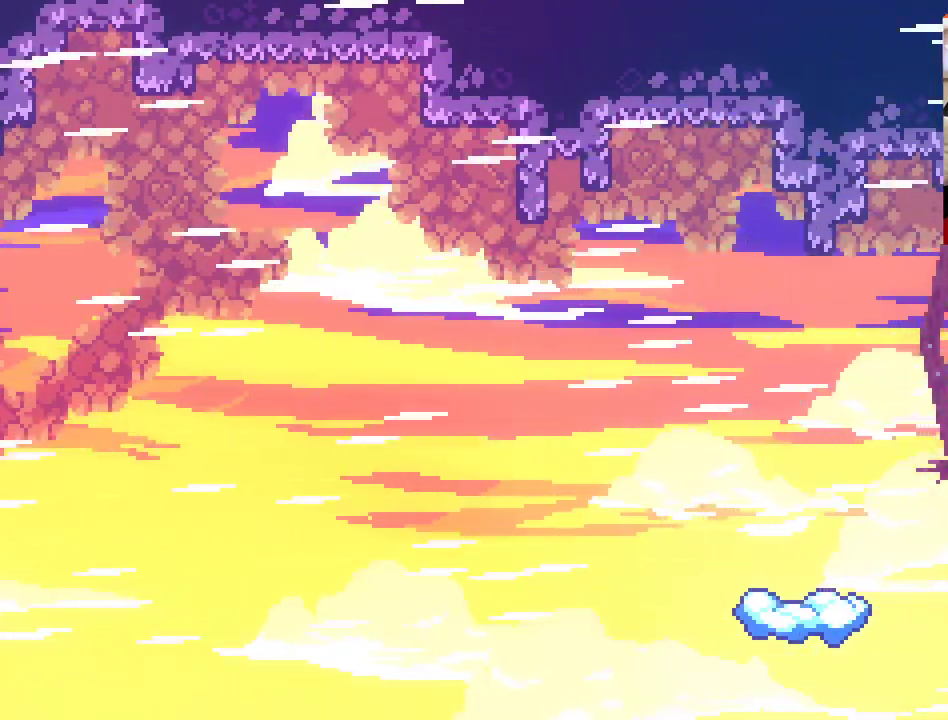
{"buttons": ["L2"], "left_stick": "up-right", "right_stick": "center", "events": []}
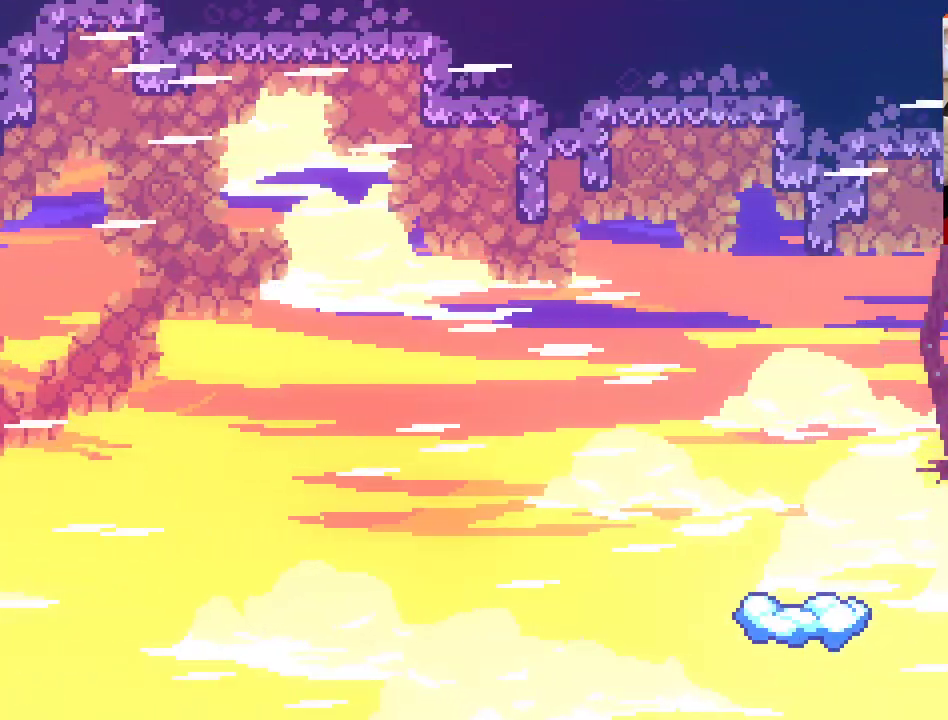
{"buttons": ["L2"], "left_stick": "up-right", "right_stick": "center", "events": []}
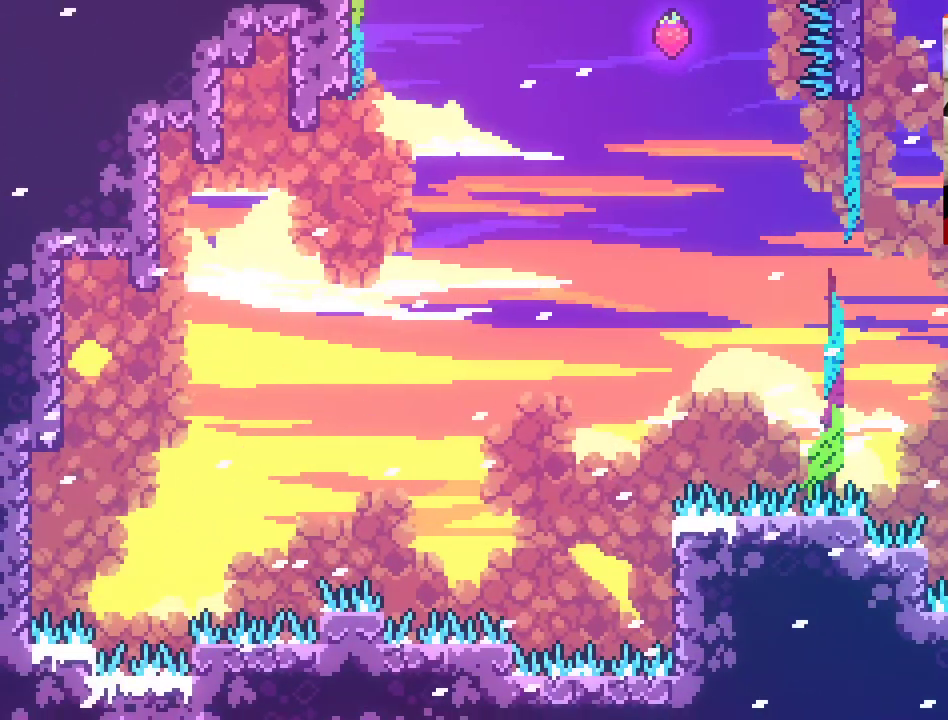
{"buttons": ["L2"], "left_stick": "up", "right_stick": "center", "events": [[267, "left_stick", "center"], [400, "left_stick", "up"]]}
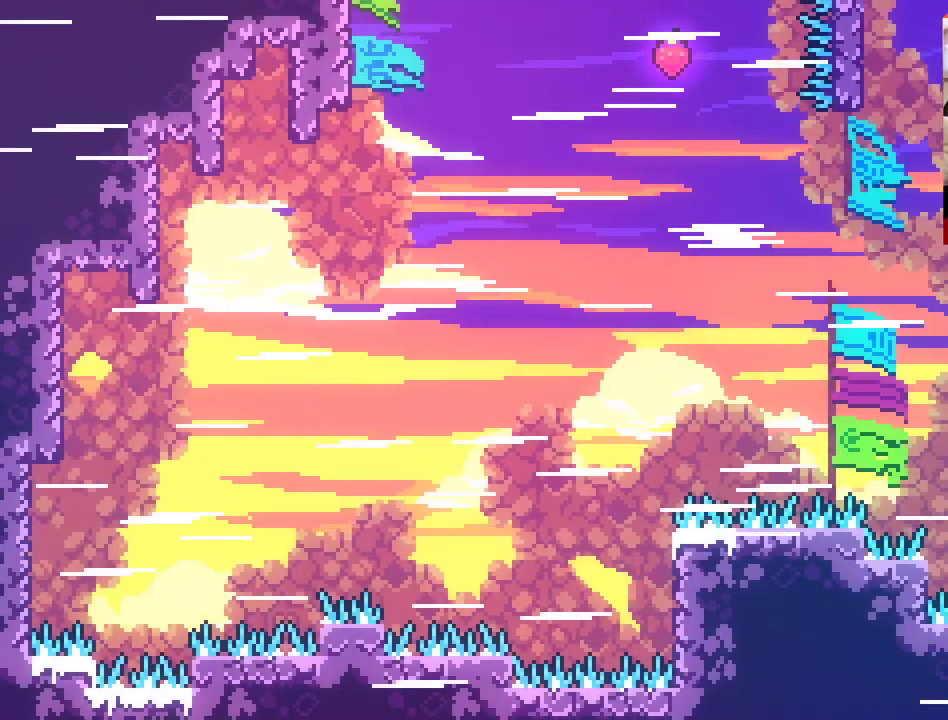
{"buttons": [], "left_stick": "center", "right_stick": "center", "events": [[67, "left_stick", "center"], [117, "L2", "up"], [233, "left_stick", "left"], [417, "left_stick", "center"]]}
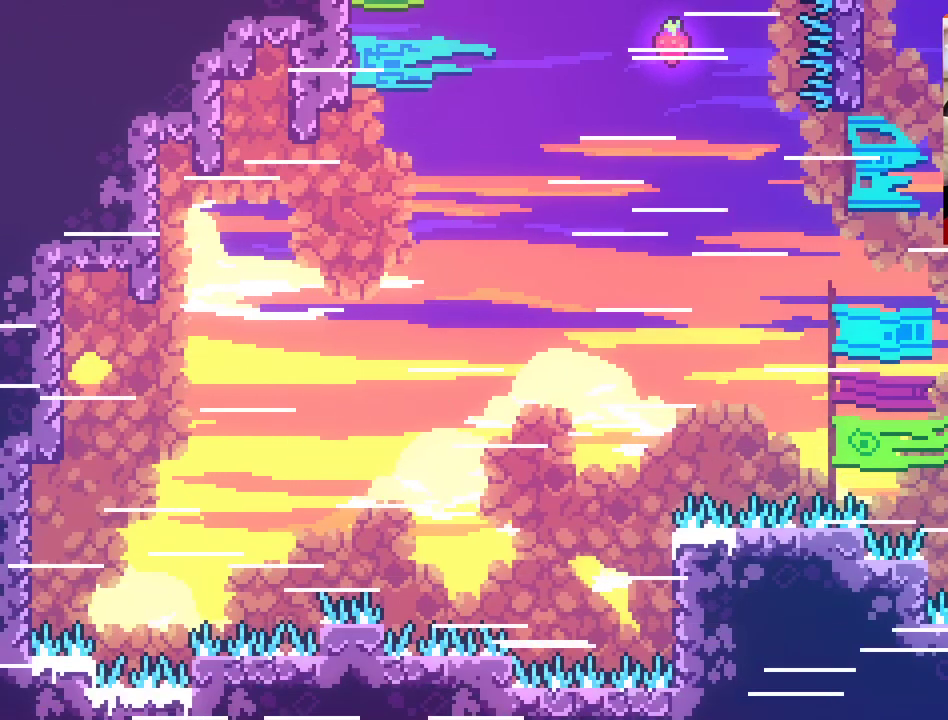
{"buttons": [], "left_stick": "left", "right_stick": "center", "events": [[100, "left_stick", "left"]]}
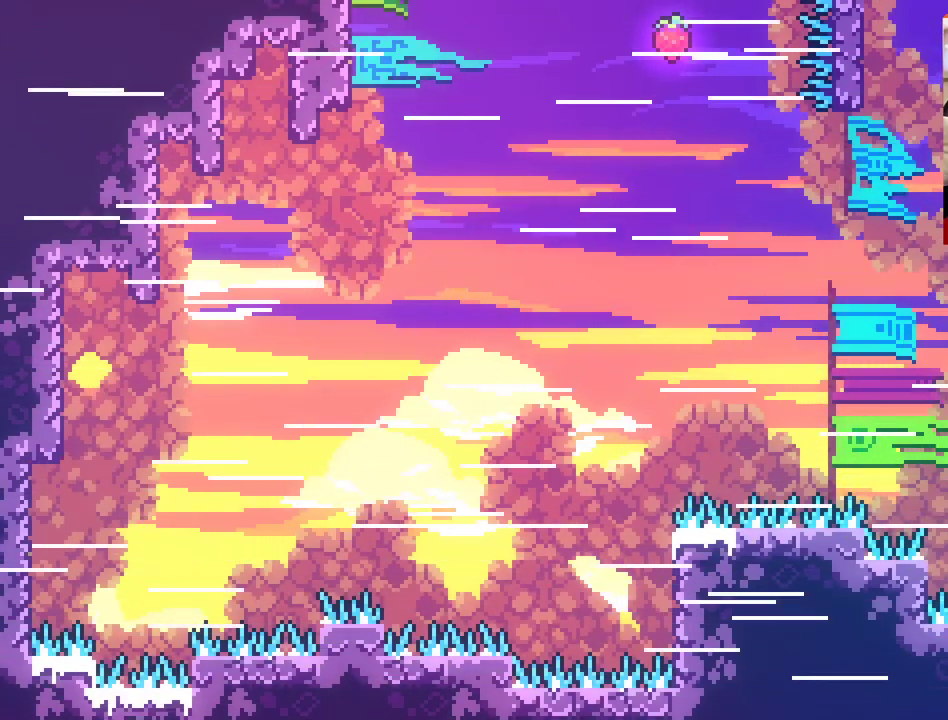
{"buttons": [], "left_stick": "left", "right_stick": "center", "events": []}
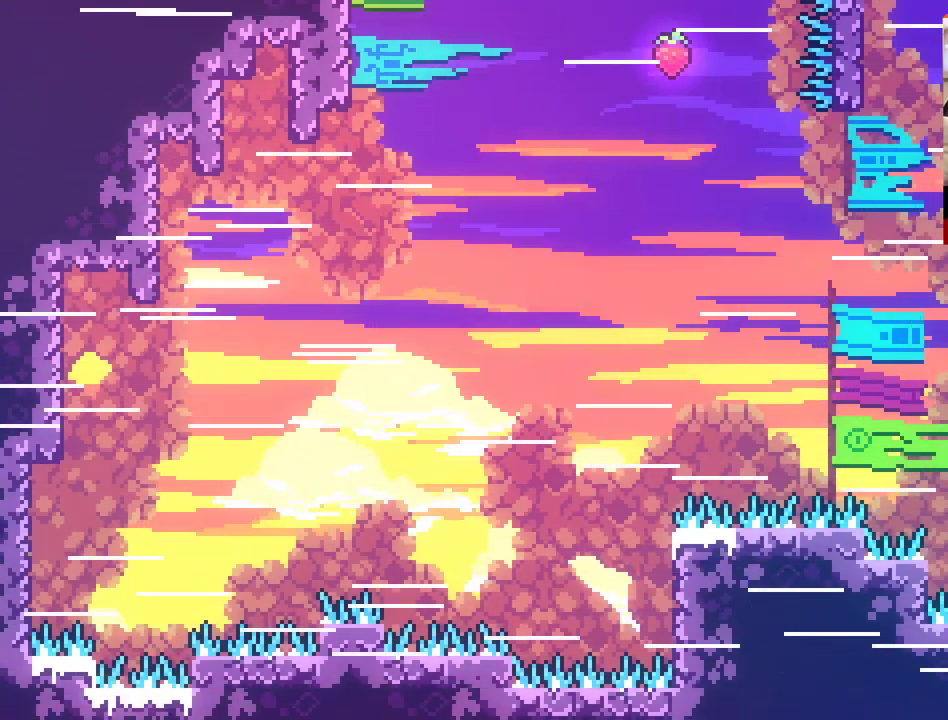
{"buttons": [], "left_stick": "left", "right_stick": "center", "events": []}